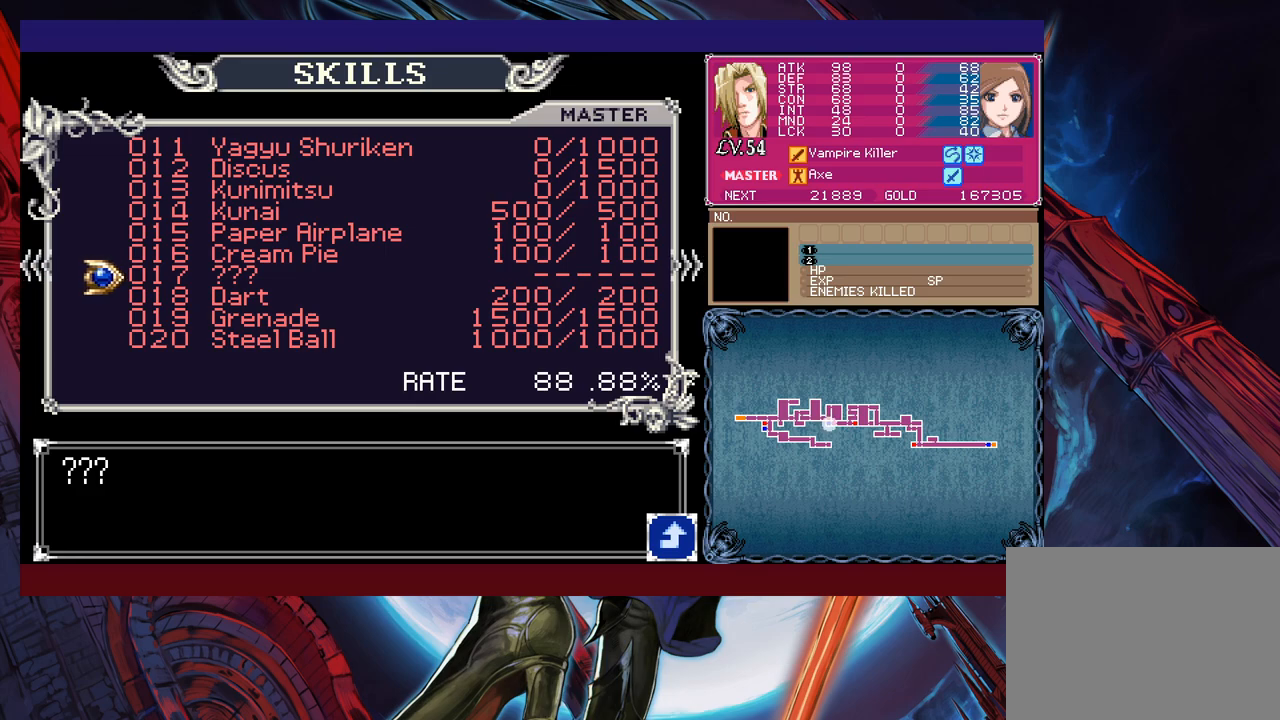
Gameplay with a controller (Xbox layout); each line is a JSON object with the inputs held at the frame after it. "events" lists button and stick changes between this image and that frame as [ms after this image, input, new state], when the widget could be followed in between. Not read: L2 L3 R2 R3 right_stick.
{"buttons": [], "left_stick": "center", "events": [[383, "B", "down"], [483, "B", "up"]]}
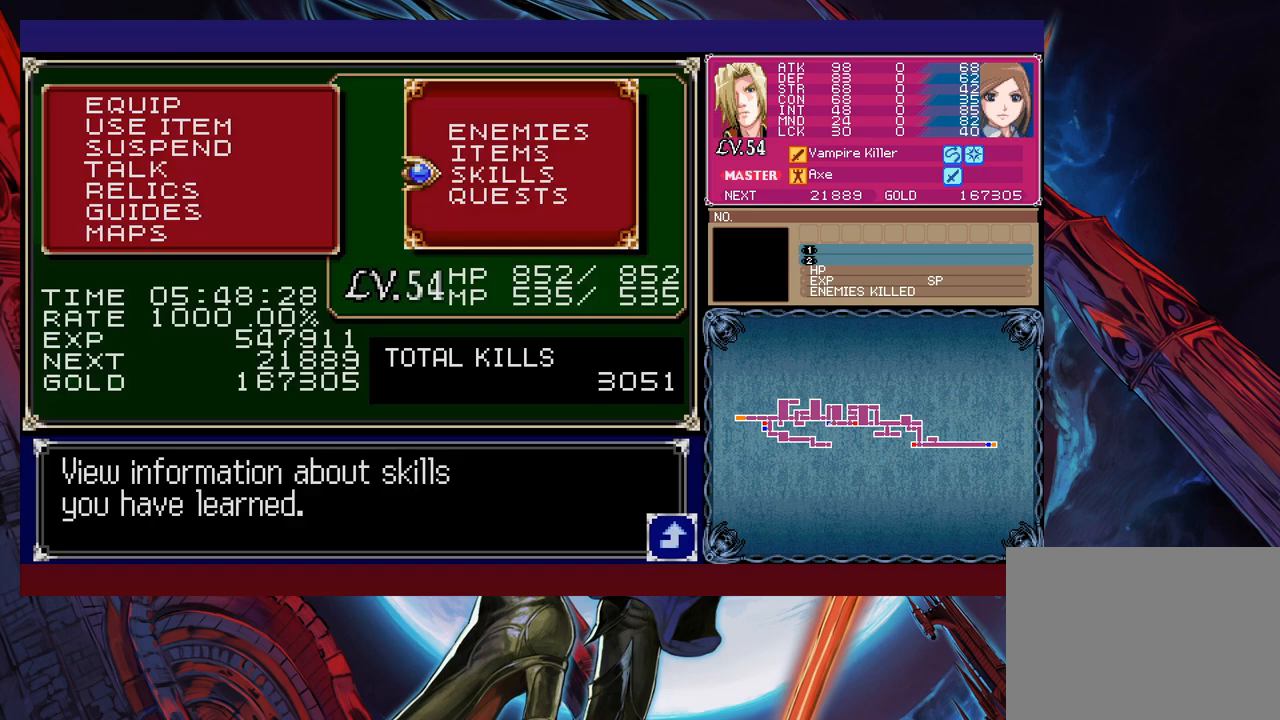
{"buttons": [], "left_stick": "right", "events": [[50, "B", "down"], [133, "B", "up"], [150, "B", "down"], [150, "left_stick", "right"], [233, "B", "up"], [283, "B", "down"], [300, "B", "up"]]}
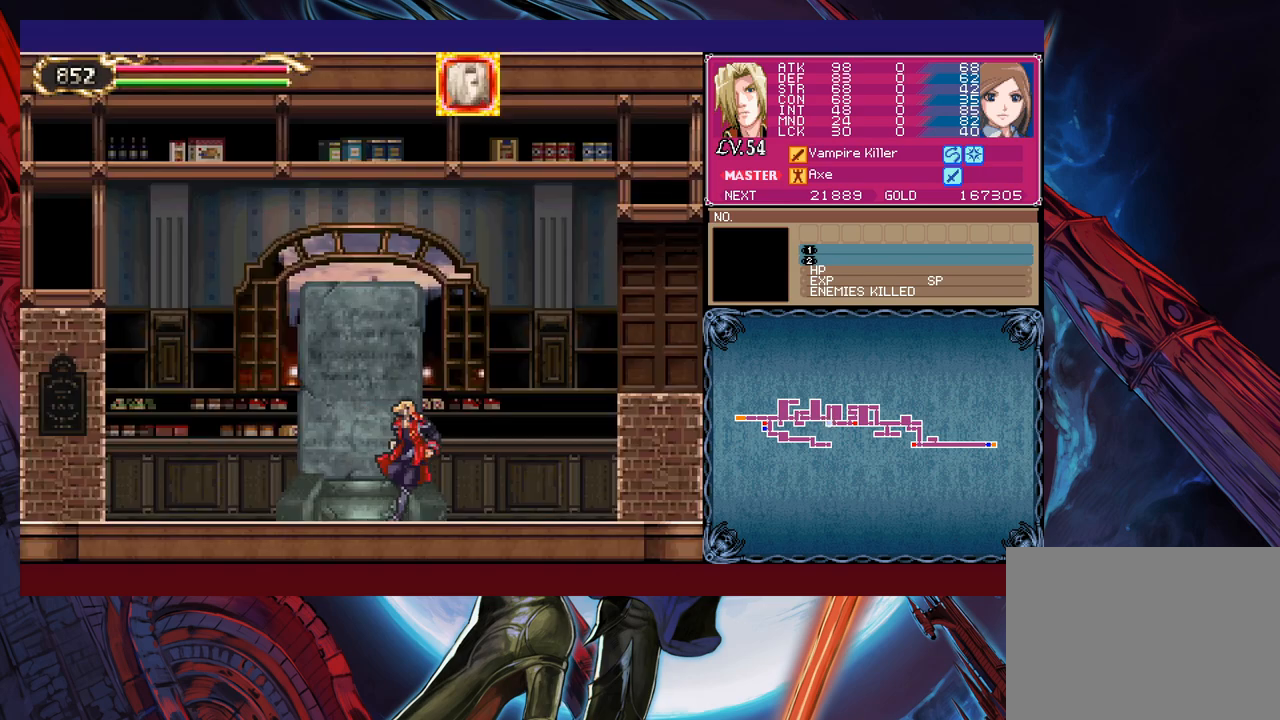
{"buttons": ["B"], "left_stick": "right", "events": [[83, "left_stick", "left"], [100, "Y", "down"], [150, "B", "down"], [150, "Y", "up"], [150, "left_stick", "right"], [183, "B", "up"], [400, "left_stick", "left"], [450, "Y", "down"], [483, "B", "down"], [483, "Y", "up"], [483, "left_stick", "right"]]}
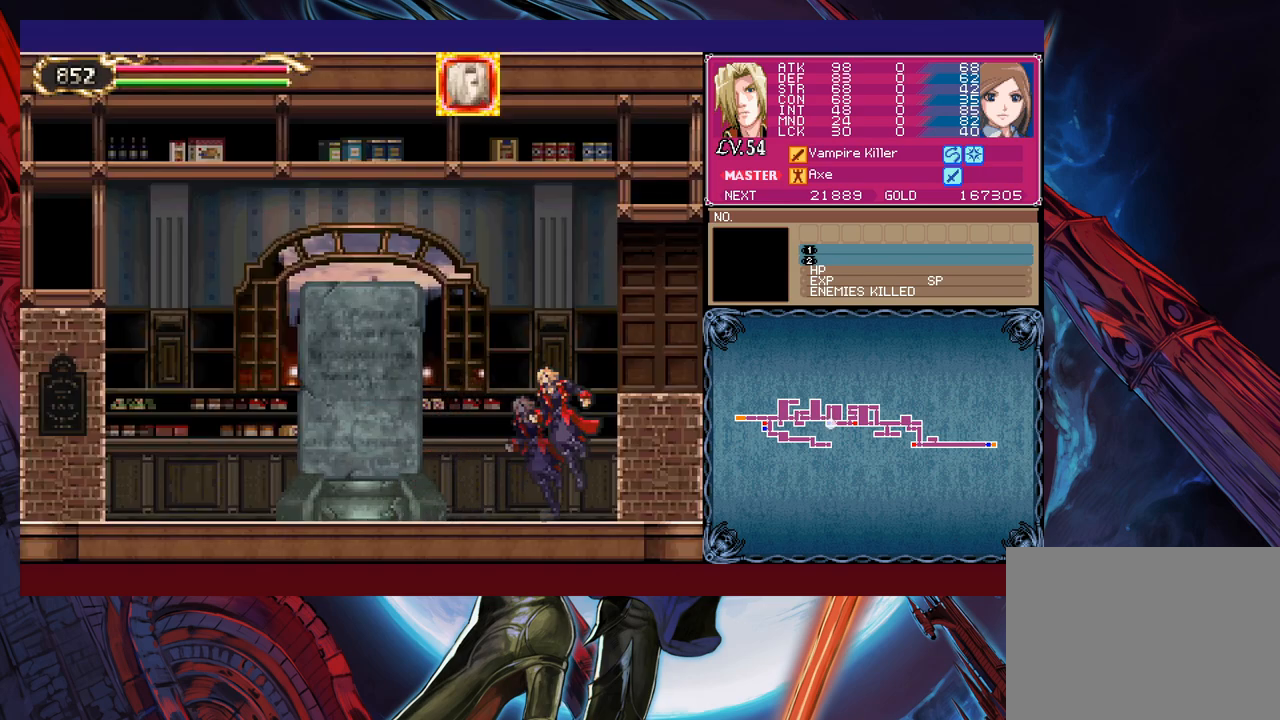
{"buttons": [], "left_stick": "center", "events": [[233, "B", "up"], [300, "START", "down"], [400, "START", "up"], [500, "left_stick", "center"]]}
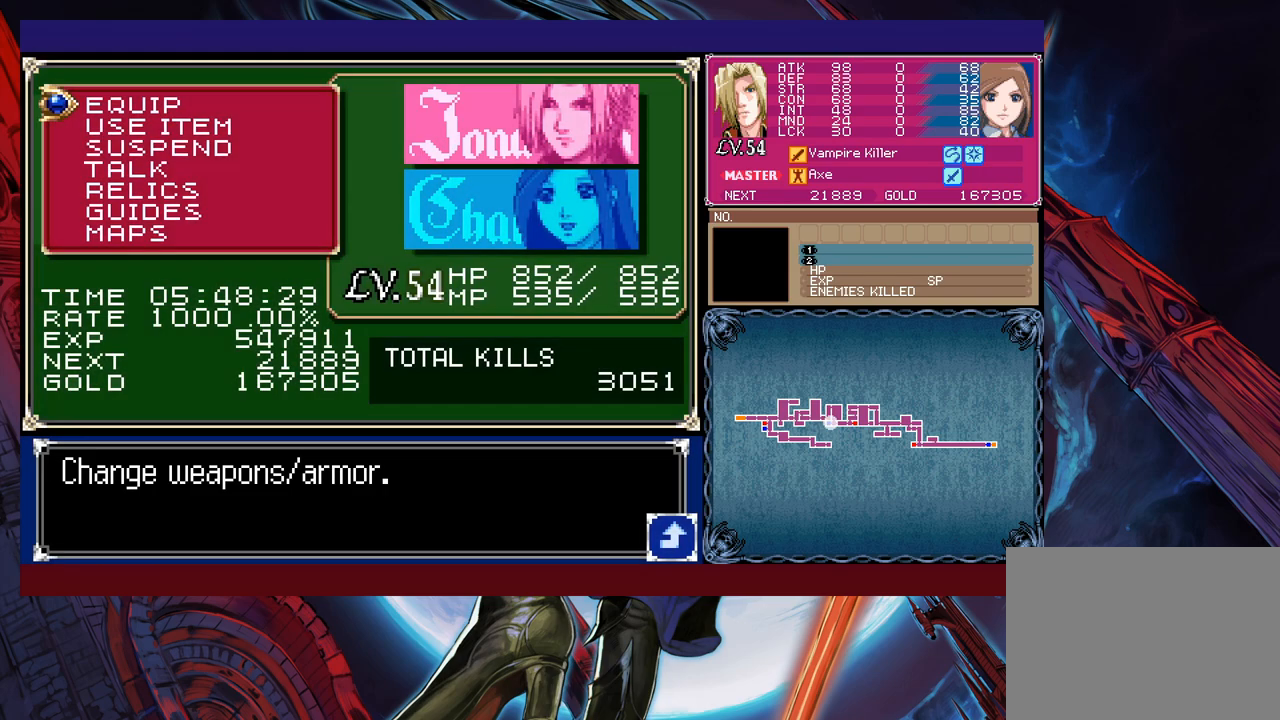
{"buttons": ["A"], "left_stick": "down", "events": [[50, "A", "down"], [100, "A", "up"], [150, "A", "down"], [233, "A", "up"], [433, "left_stick", "down"], [500, "A", "down"]]}
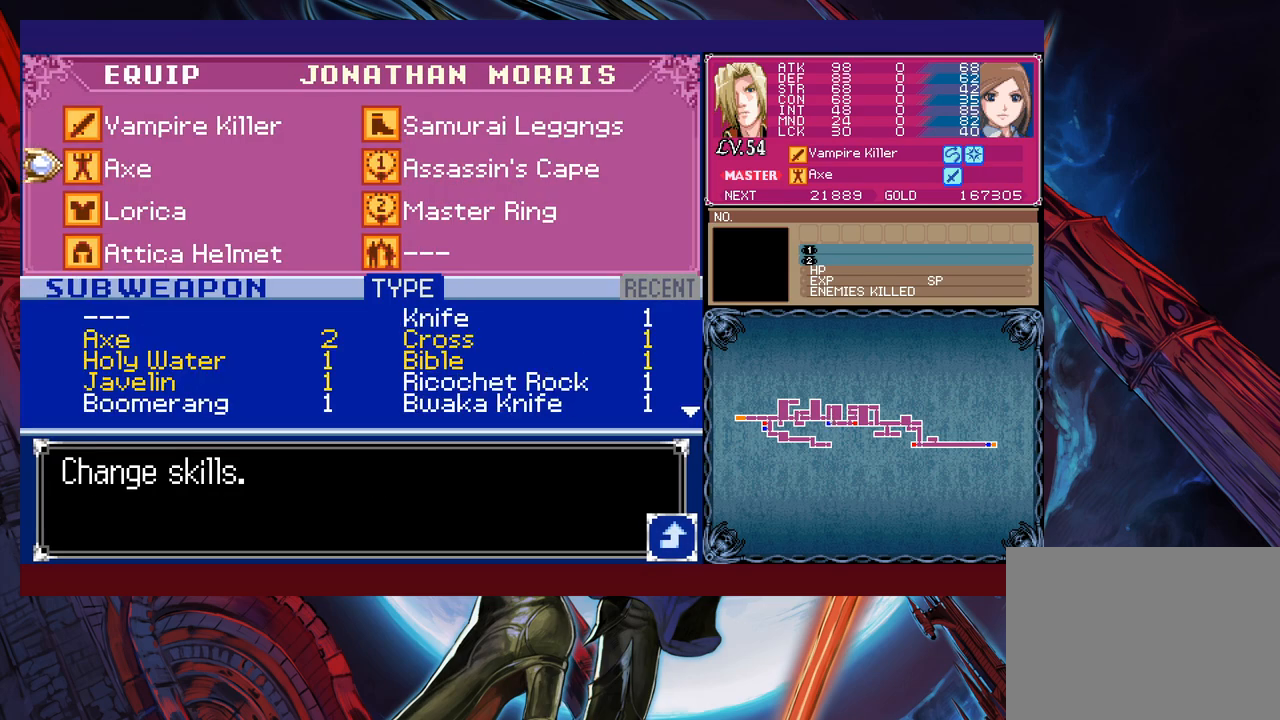
{"buttons": [], "left_stick": "down", "events": [[50, "left_stick", "center"], [100, "A", "up"], [450, "left_stick", "right"], [500, "left_stick", "down"]]}
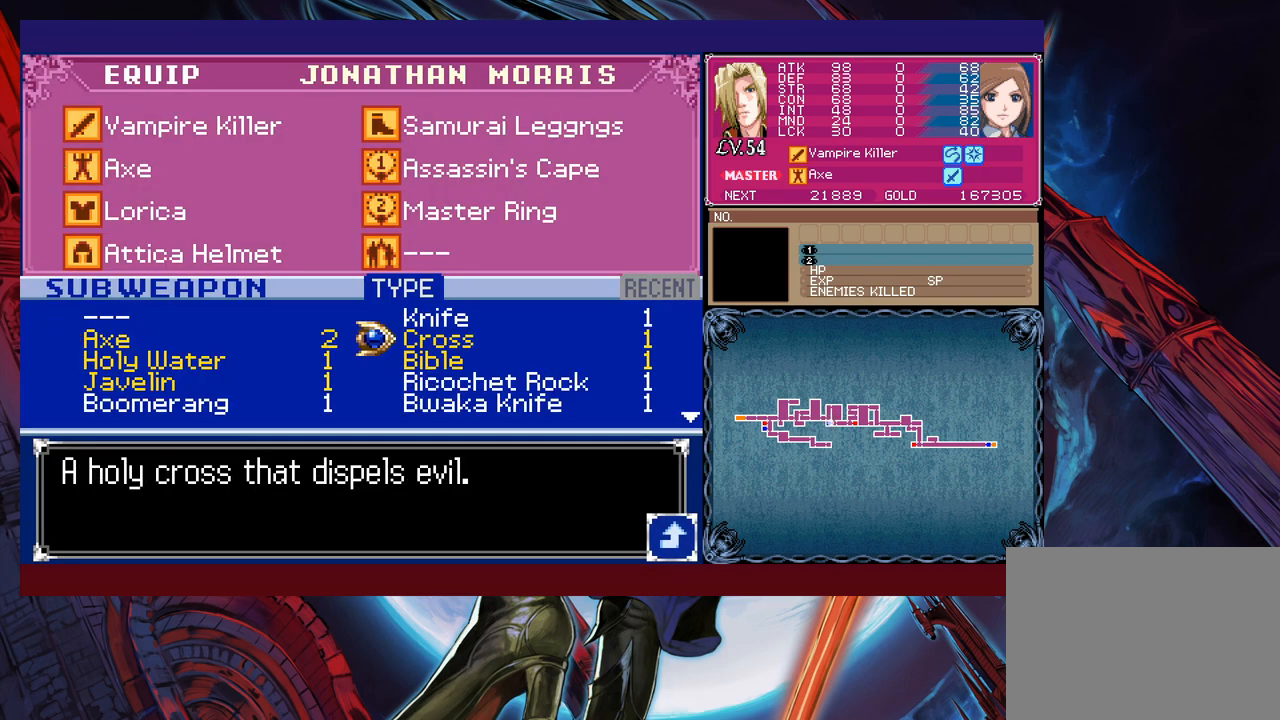
{"buttons": [], "left_stick": "left", "events": [[100, "left_stick", "center"], [150, "left_stick", "down"], [250, "left_stick", "center"], [500, "left_stick", "left"]]}
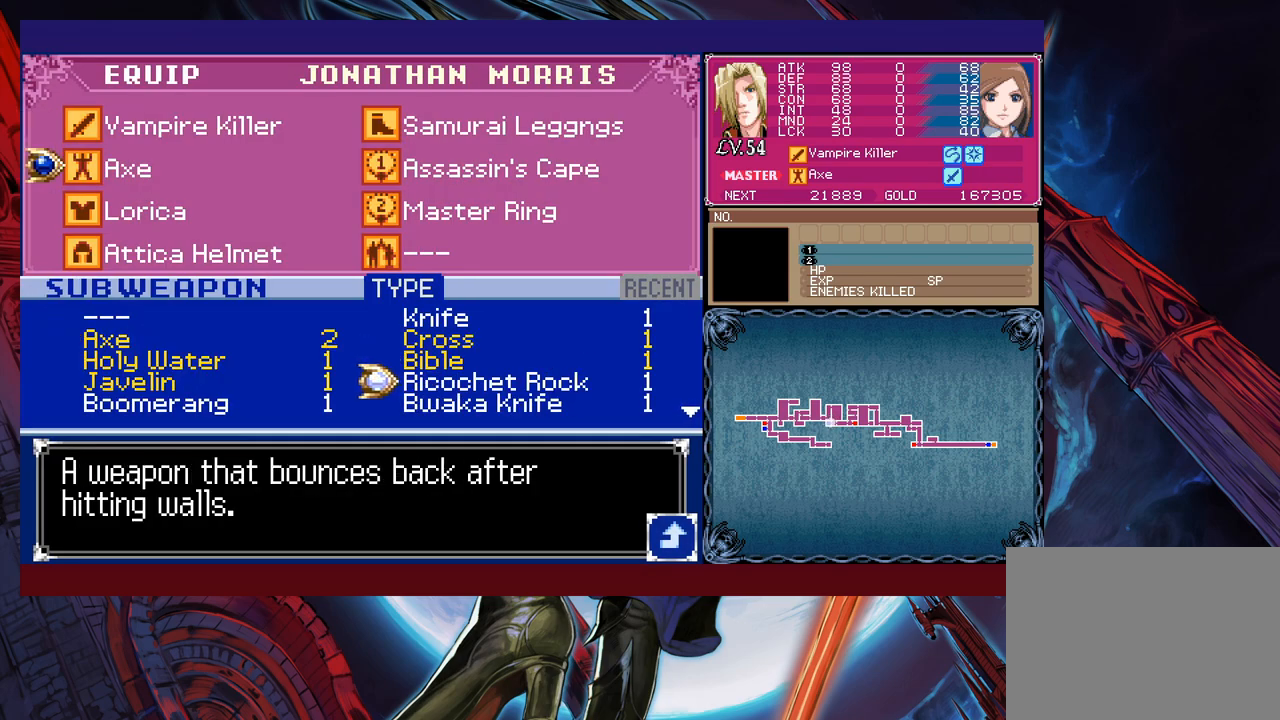
{"buttons": [], "left_stick": "center", "events": [[133, "left_stick", "center"], [200, "left_stick", "down"], [300, "left_stick", "center"], [450, "A", "down"], [500, "A", "up"]]}
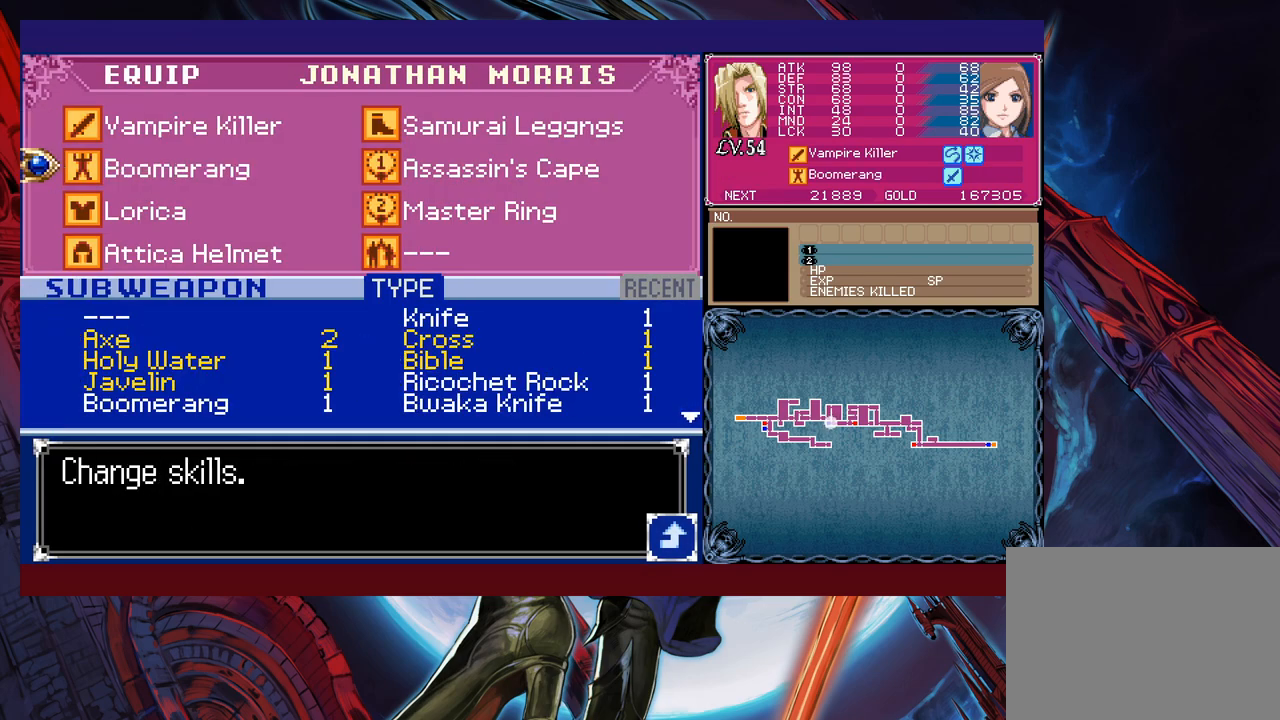
{"buttons": [], "left_stick": "right", "events": [[50, "B", "down"], [133, "B", "up"], [183, "B", "down"], [200, "left_stick", "right"], [233, "B", "up"], [300, "B", "down"], [333, "B", "up"], [400, "B", "down"], [483, "B", "up"]]}
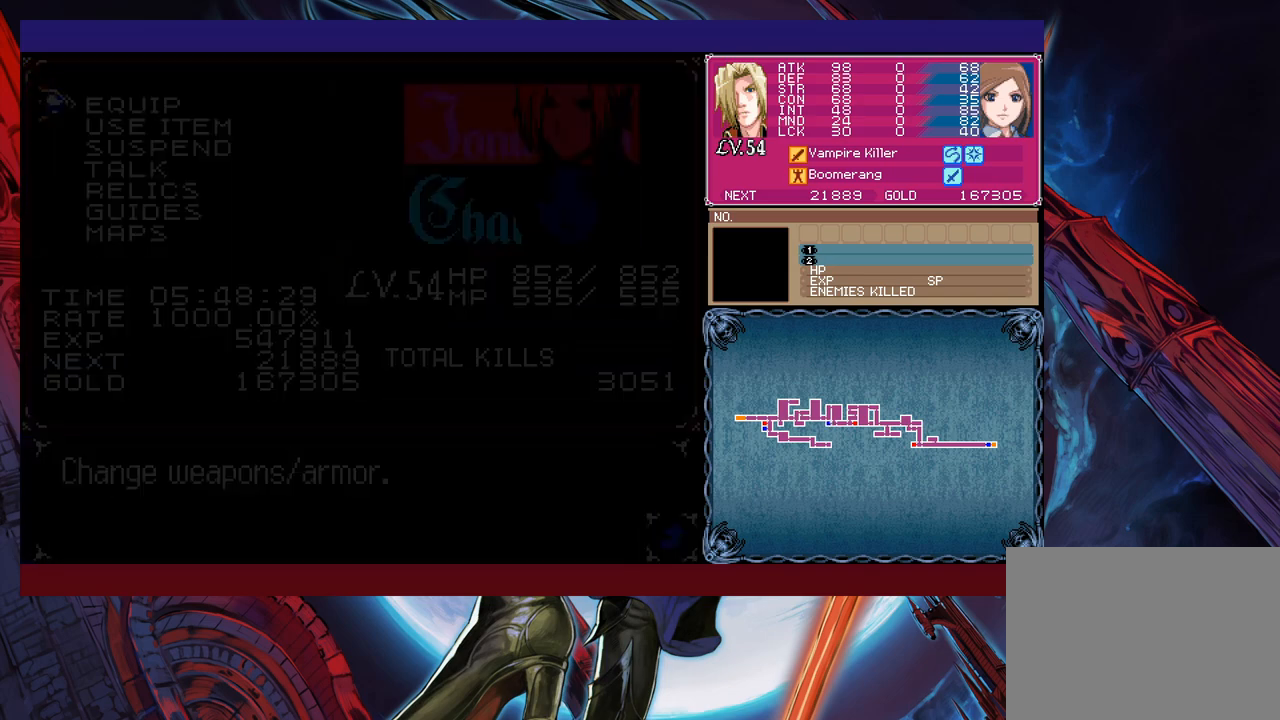
{"buttons": [], "left_stick": "right", "events": [[183, "left_stick", "left"], [200, "Y", "down"], [250, "B", "down"], [250, "Y", "up"], [283, "B", "up"], [300, "left_stick", "right"]]}
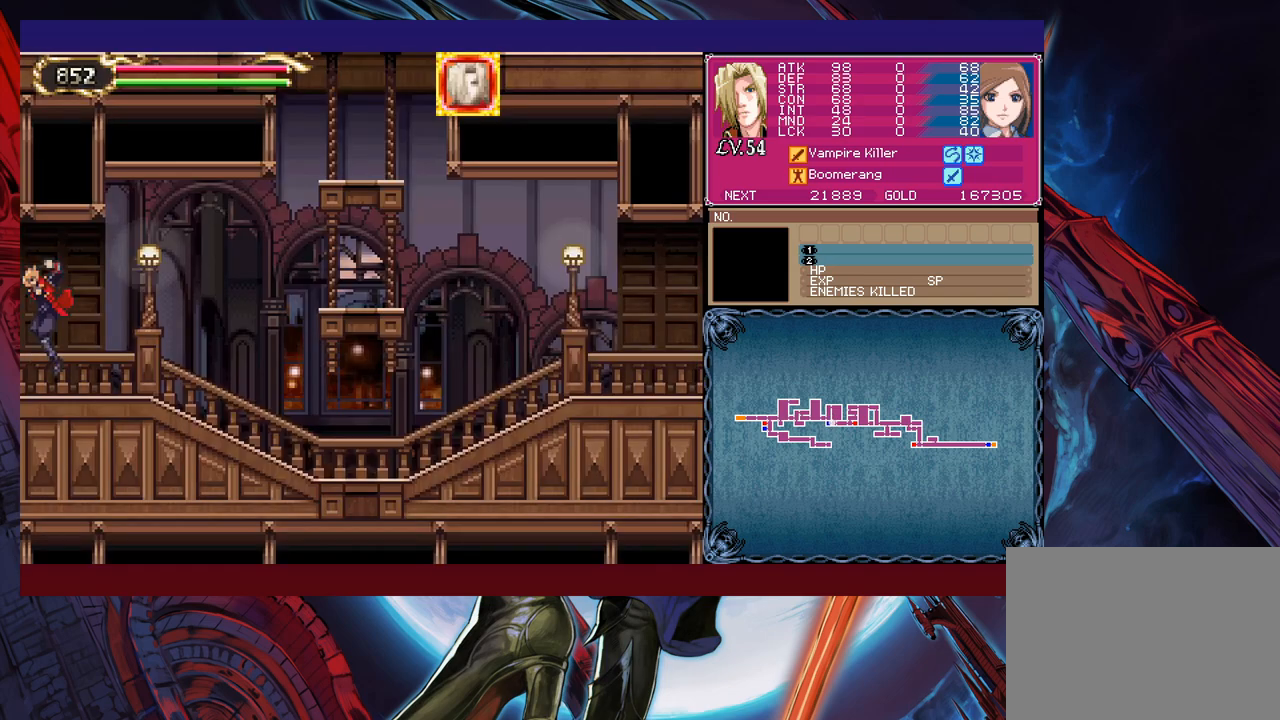
{"buttons": [], "left_stick": "right", "events": [[100, "left_stick", "left"], [133, "Y", "down"], [150, "B", "down"], [150, "Y", "up"], [150, "left_stick", "center"], [200, "B", "up"], [200, "left_stick", "right"]]}
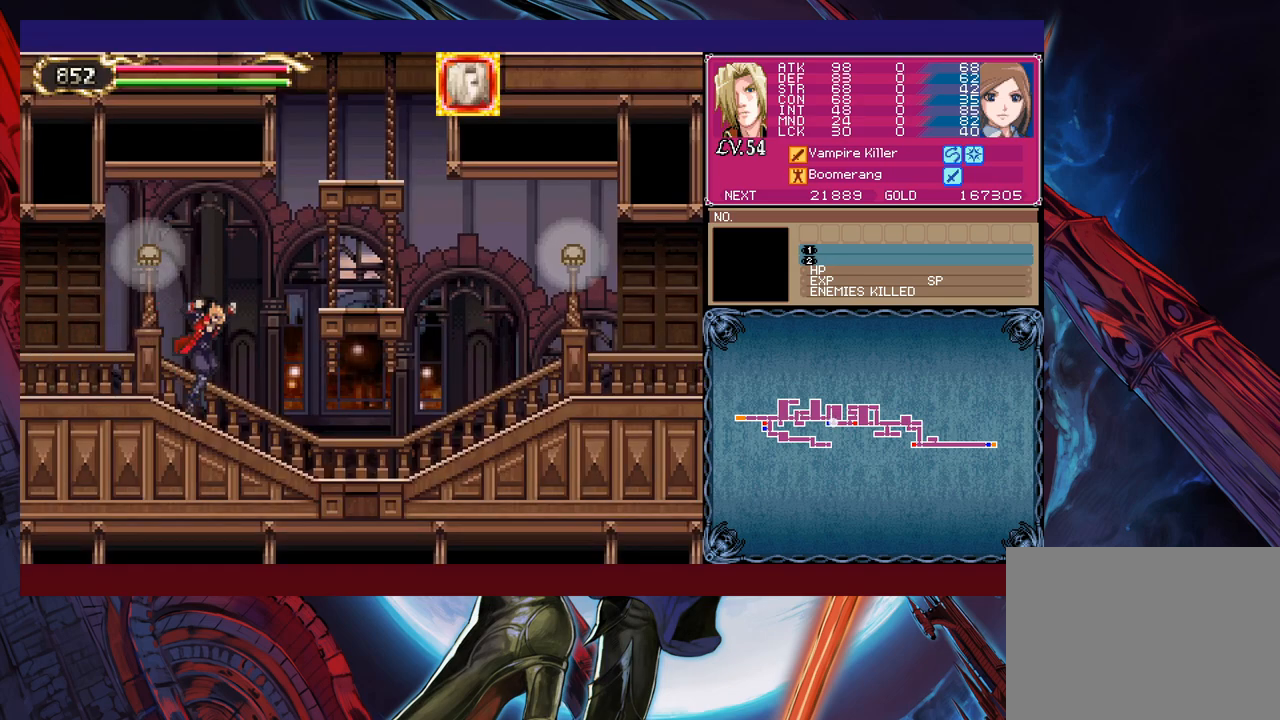
{"buttons": [], "left_stick": "right", "events": [[50, "left_stick", "left"], [100, "Y", "down"], [133, "B", "down"], [133, "Y", "up"], [150, "B", "up"], [150, "left_stick", "right"], [400, "left_stick", "left"], [450, "Y", "down"], [500, "Y", "up"], [500, "left_stick", "right"]]}
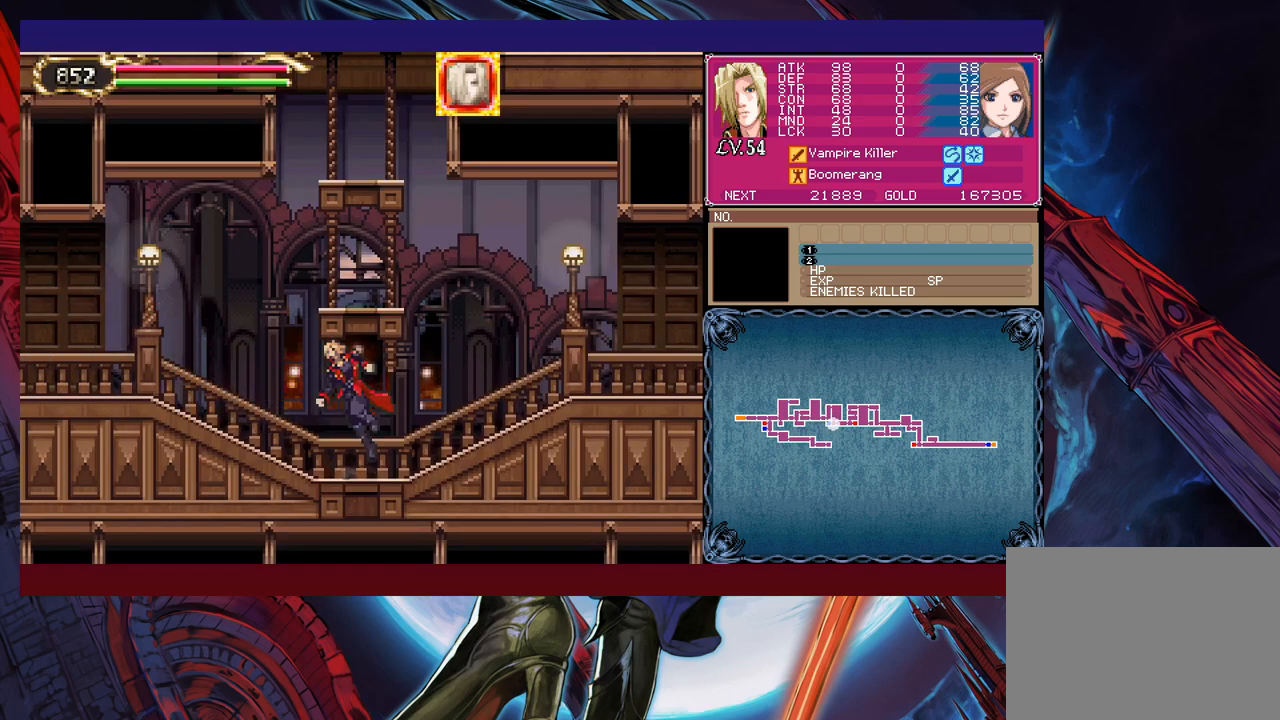
{"buttons": ["Y"], "left_stick": "left", "events": [[200, "left_stick", "left"], [250, "Y", "down"], [283, "B", "down"], [283, "Y", "up"], [300, "B", "up"], [300, "left_stick", "right"], [450, "left_stick", "left"], [500, "Y", "down"]]}
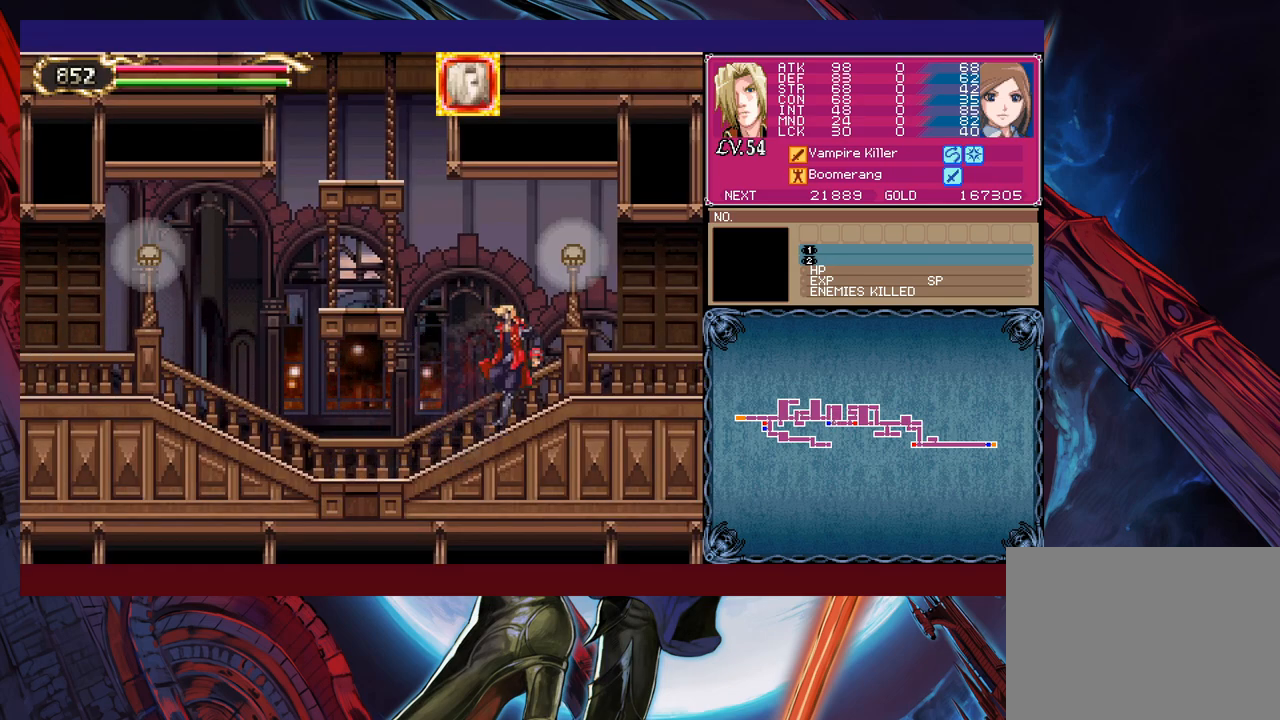
{"buttons": ["B"], "left_stick": "up-left", "events": [[33, "B", "down"], [33, "Y", "up"], [50, "B", "up"], [67, "left_stick", "down-right"], [183, "left_stick", "left"], [233, "Y", "down"], [250, "B", "down"], [250, "Y", "up"], [283, "B", "up"], [283, "left_stick", "right"], [483, "Y", "down"], [483, "left_stick", "up-left"], [500, "B", "down"], [500, "Y", "up"]]}
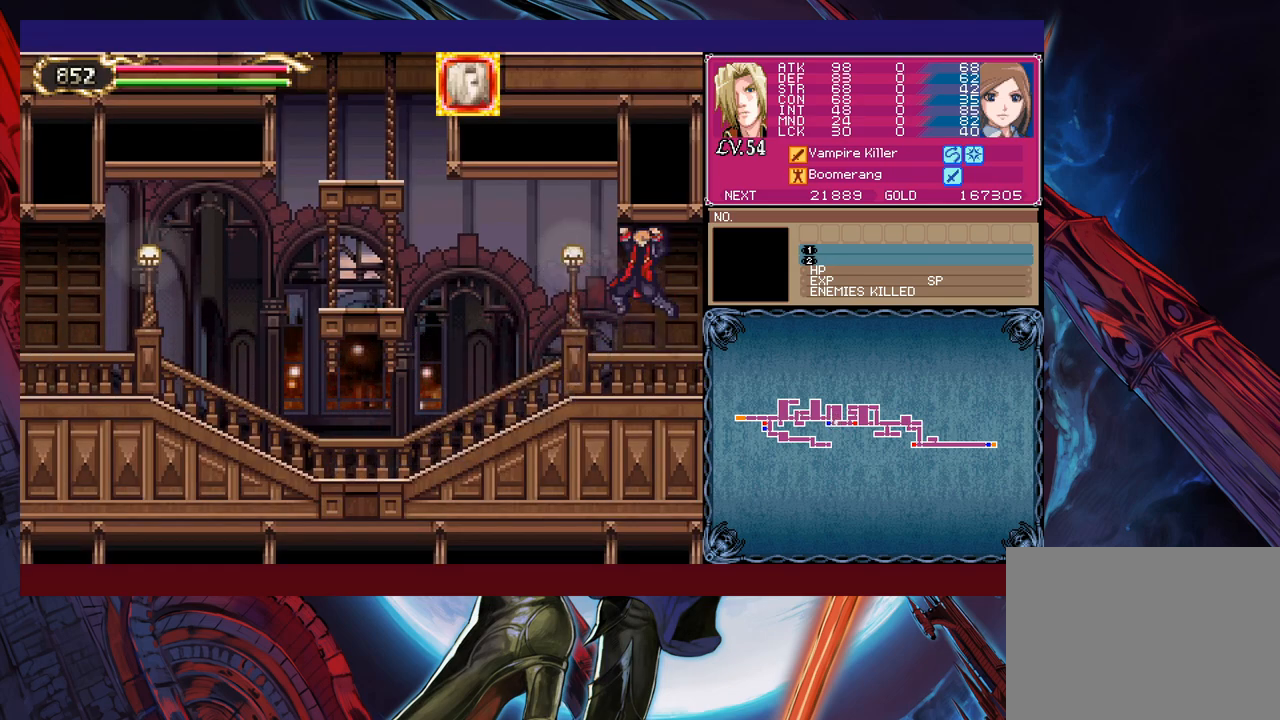
{"buttons": [], "left_stick": "right", "events": [[50, "B", "up"], [50, "left_stick", "right"]]}
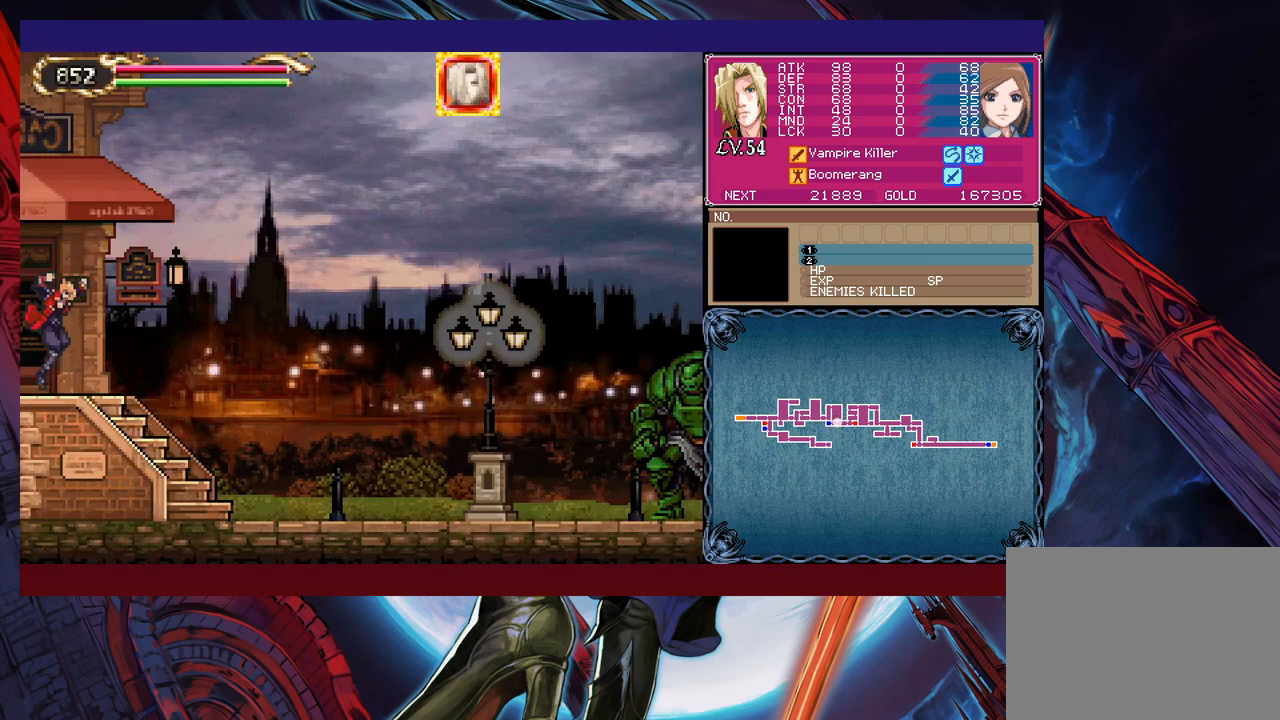
{"buttons": [], "left_stick": "right", "events": [[83, "Y", "down"], [83, "left_stick", "left"], [100, "B", "down"], [100, "Y", "up"], [150, "B", "up"], [150, "left_stick", "right"]]}
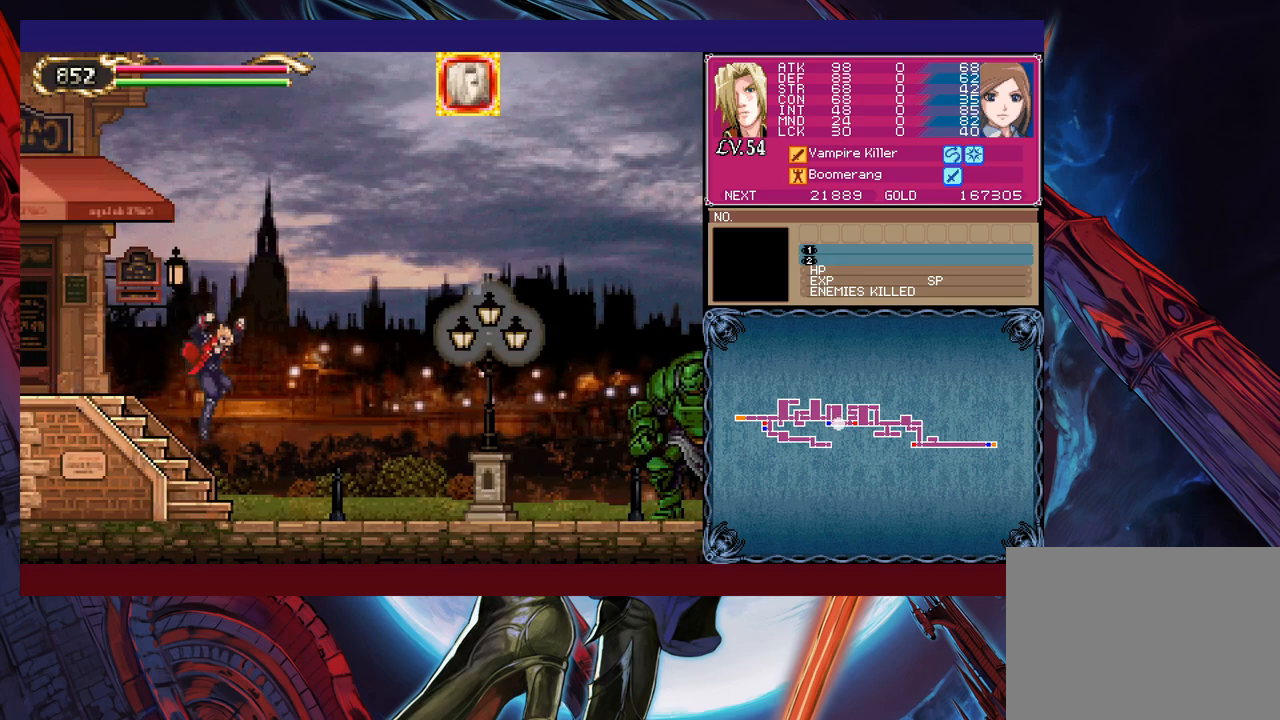
{"buttons": [], "left_stick": "right", "events": [[250, "B", "down"], [300, "B", "up"], [300, "left_stick", "up-right"], [400, "X", "down"], [483, "X", "up"], [500, "left_stick", "right"]]}
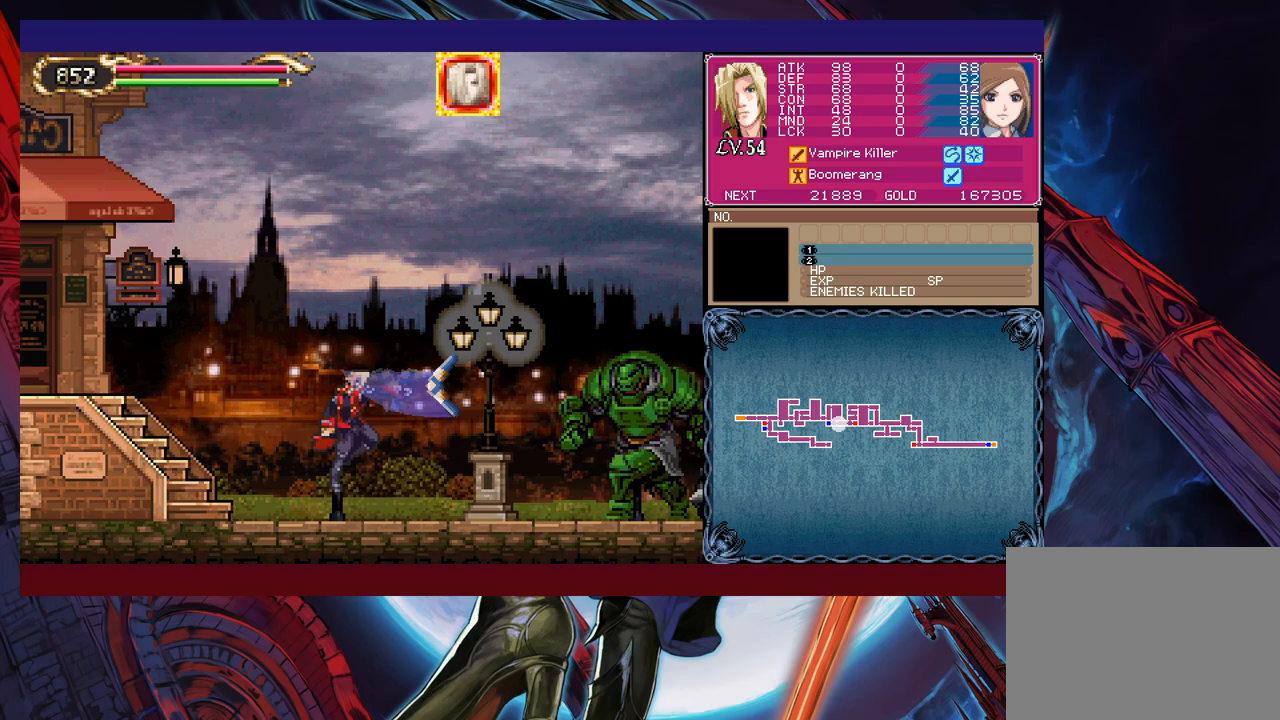
{"buttons": [], "left_stick": "down-right", "events": [[50, "left_stick", "down-right"], [300, "X", "down"], [383, "X", "up"], [450, "X", "down"], [500, "X", "up"]]}
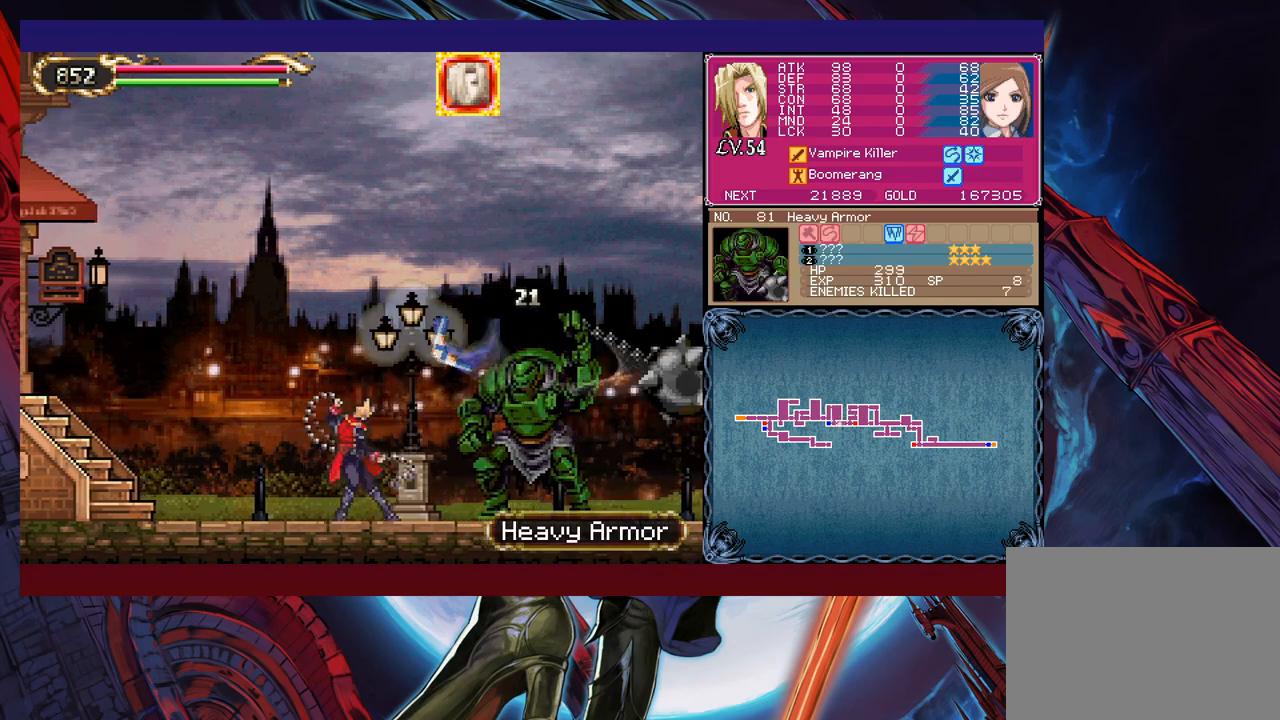
{"buttons": [], "left_stick": "right", "events": [[150, "Y", "down"], [233, "Y", "up"], [233, "left_stick", "right"], [300, "X", "down"], [433, "X", "up"]]}
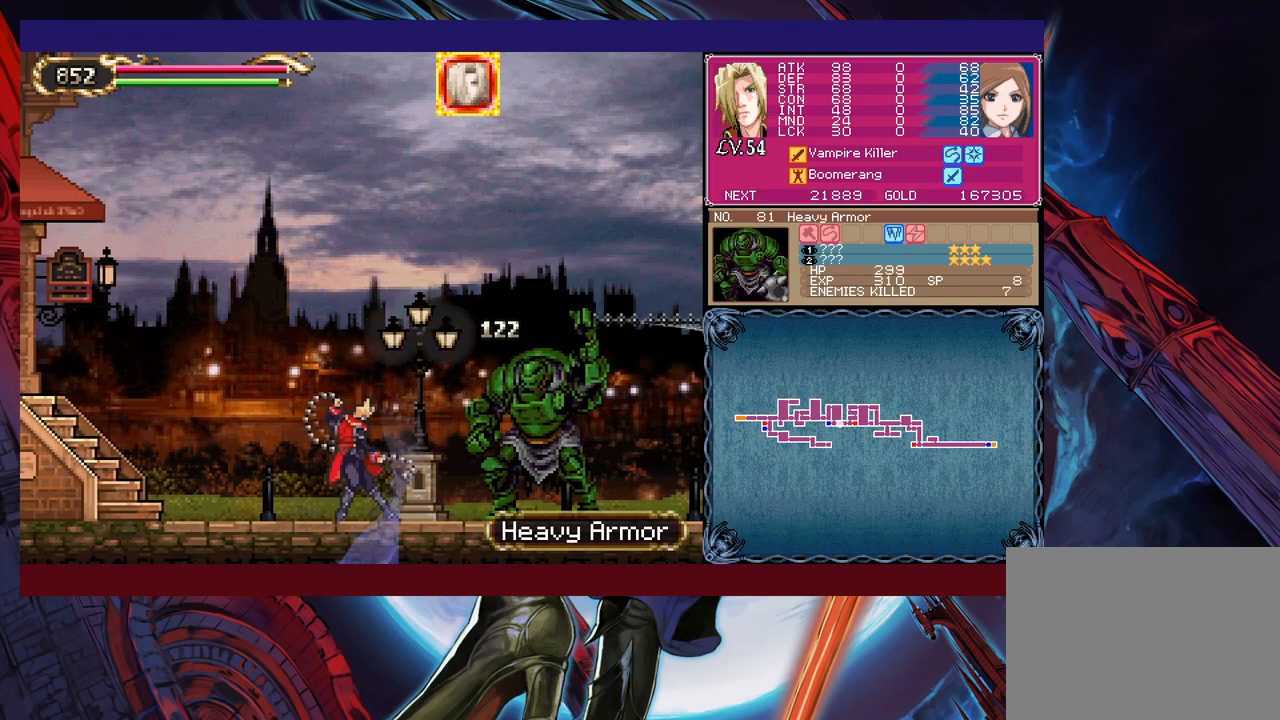
{"buttons": [], "left_stick": "right", "events": [[33, "left_stick", "down-right"], [133, "Y", "down"], [200, "left_stick", "right"], [233, "Y", "up"], [300, "X", "down"], [450, "X", "up"]]}
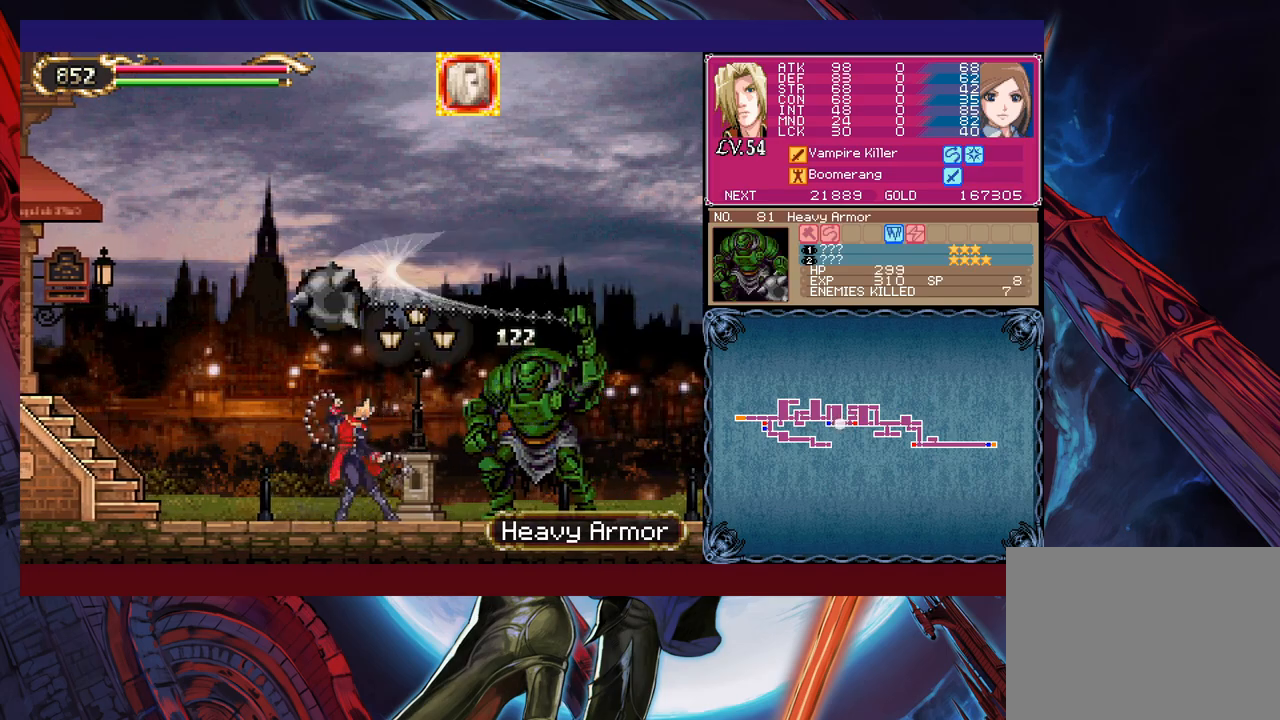
{"buttons": [], "left_stick": "right", "events": [[50, "left_stick", "down-right"], [150, "Y", "down"], [200, "Y", "up"], [250, "left_stick", "left"], [350, "B", "down"], [400, "B", "up"], [400, "left_stick", "right"]]}
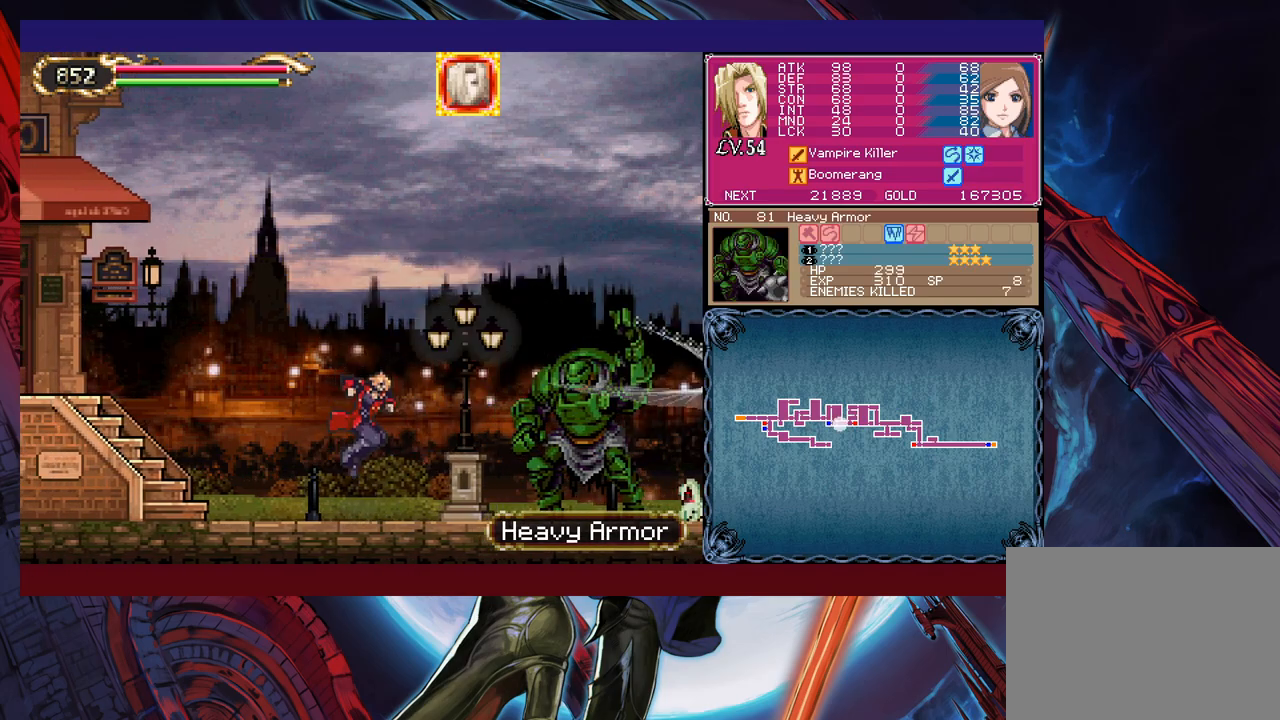
{"buttons": ["Y"], "left_stick": "down-right", "events": [[133, "X", "down"], [250, "X", "up"], [433, "left_stick", "down-right"], [500, "Y", "down"]]}
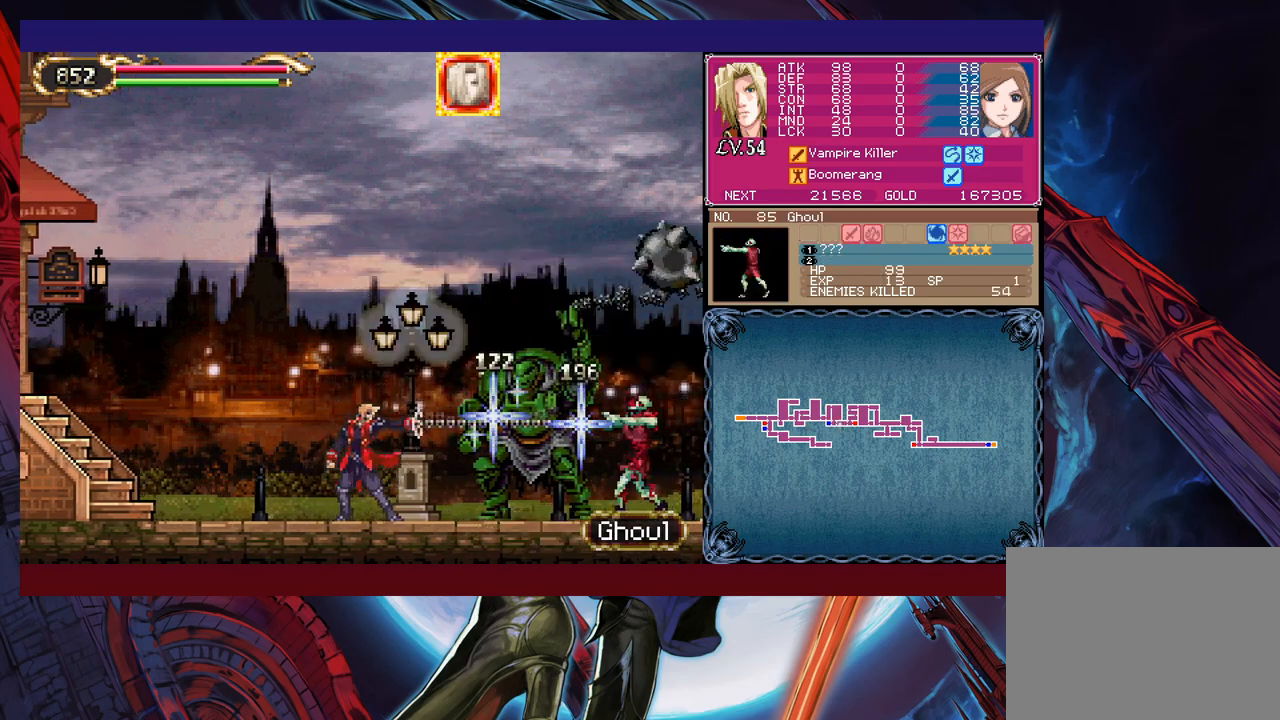
{"buttons": [], "left_stick": "right", "events": [[83, "Y", "up"], [83, "left_stick", "right"], [333, "left_stick", "left"], [483, "left_stick", "right"]]}
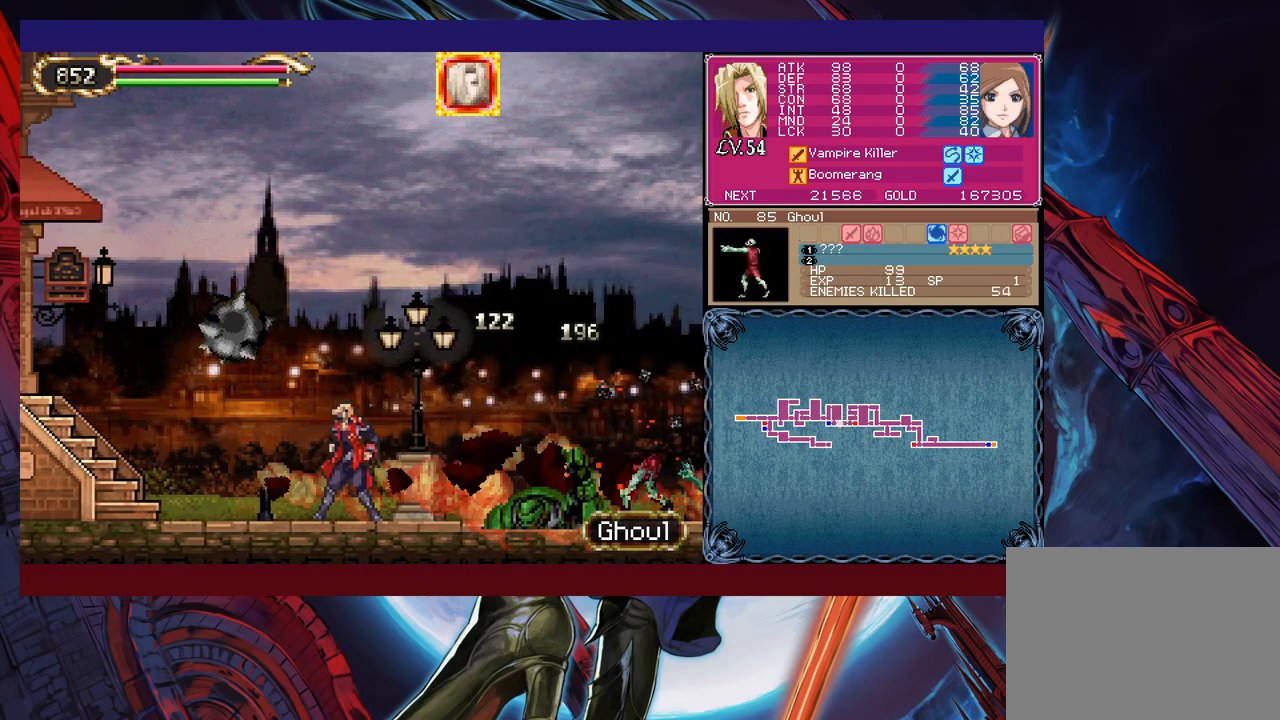
{"buttons": [], "left_stick": "left", "events": [[33, "Y", "down"], [83, "B", "down"], [83, "Y", "up"], [100, "B", "up"], [117, "left_stick", "left"], [383, "left_stick", "right"], [450, "Y", "down"], [483, "B", "down"], [483, "Y", "up"], [483, "left_stick", "left"], [500, "B", "up"]]}
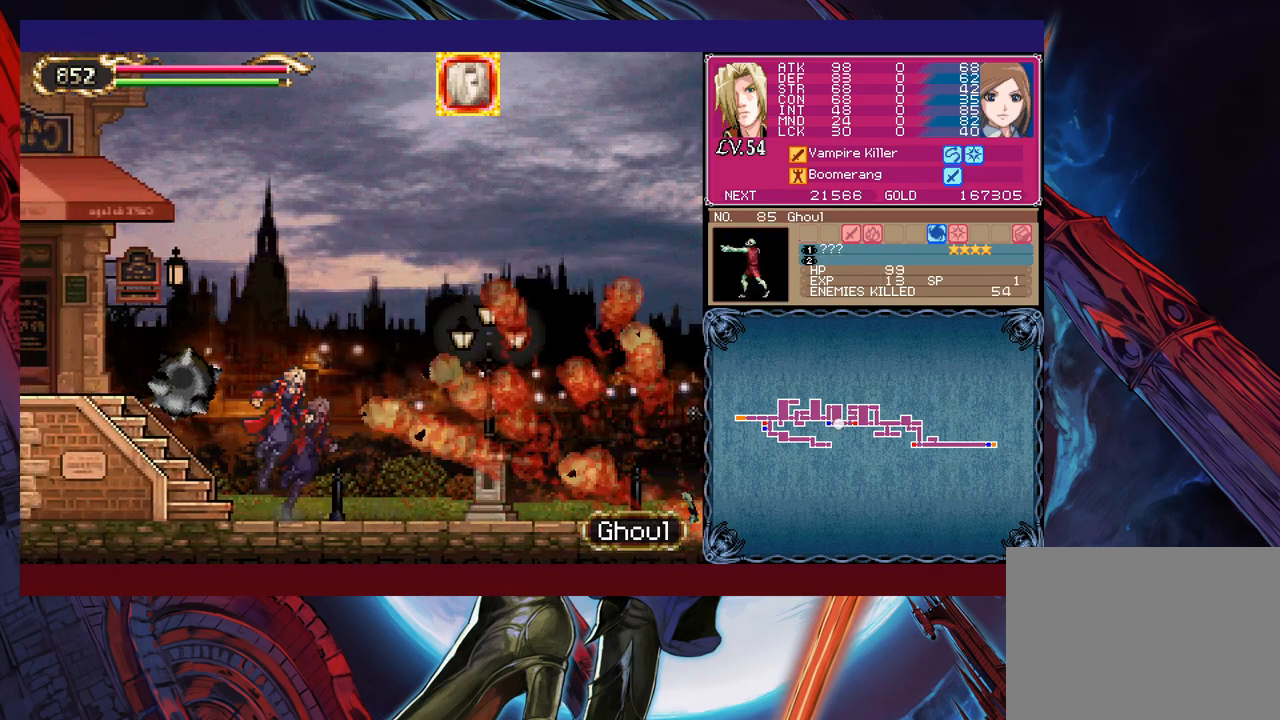
{"buttons": ["Y"], "left_stick": "right", "events": [[200, "left_stick", "right"], [250, "Y", "down"], [283, "B", "down"], [300, "Y", "up"], [300, "left_stick", "left"], [333, "B", "up"], [483, "left_stick", "right"], [500, "Y", "down"]]}
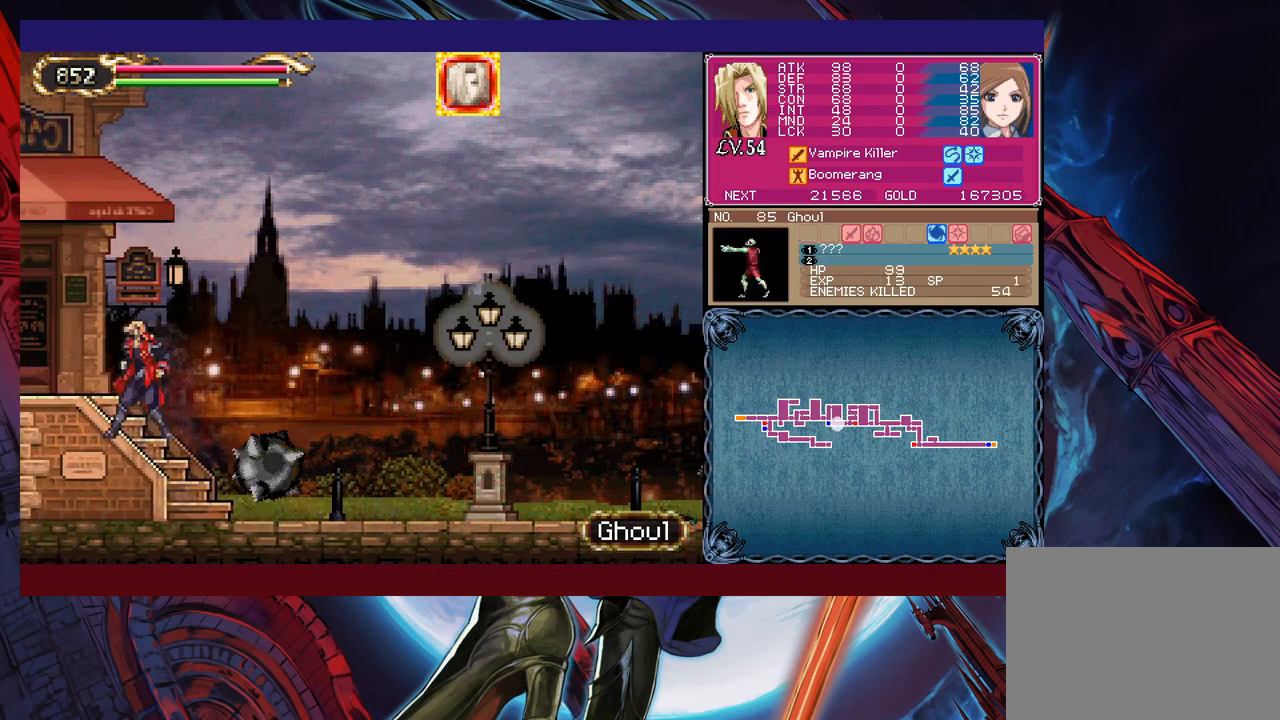
{"buttons": [], "left_stick": "left", "events": [[50, "B", "down"], [50, "Y", "up"], [83, "B", "up"], [83, "left_stick", "left"], [250, "left_stick", "center"], [300, "left_stick", "left"]]}
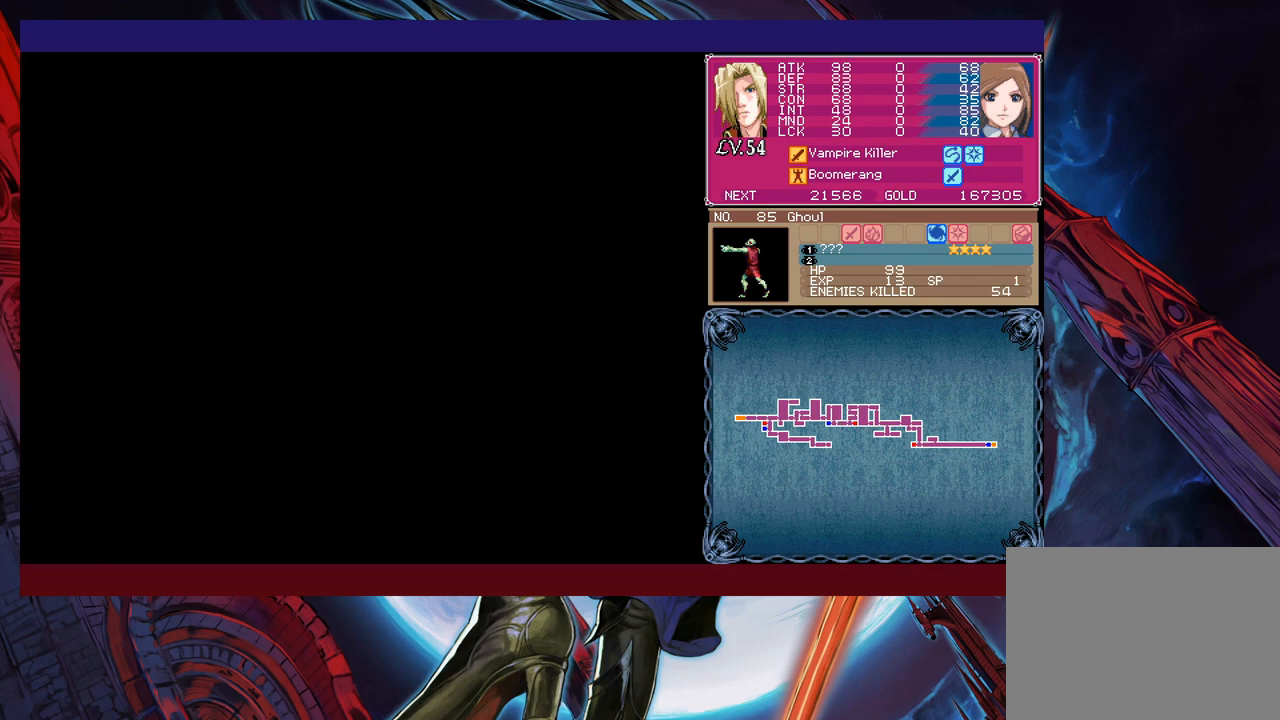
{"buttons": [], "left_stick": "right", "events": [[50, "left_stick", "right"]]}
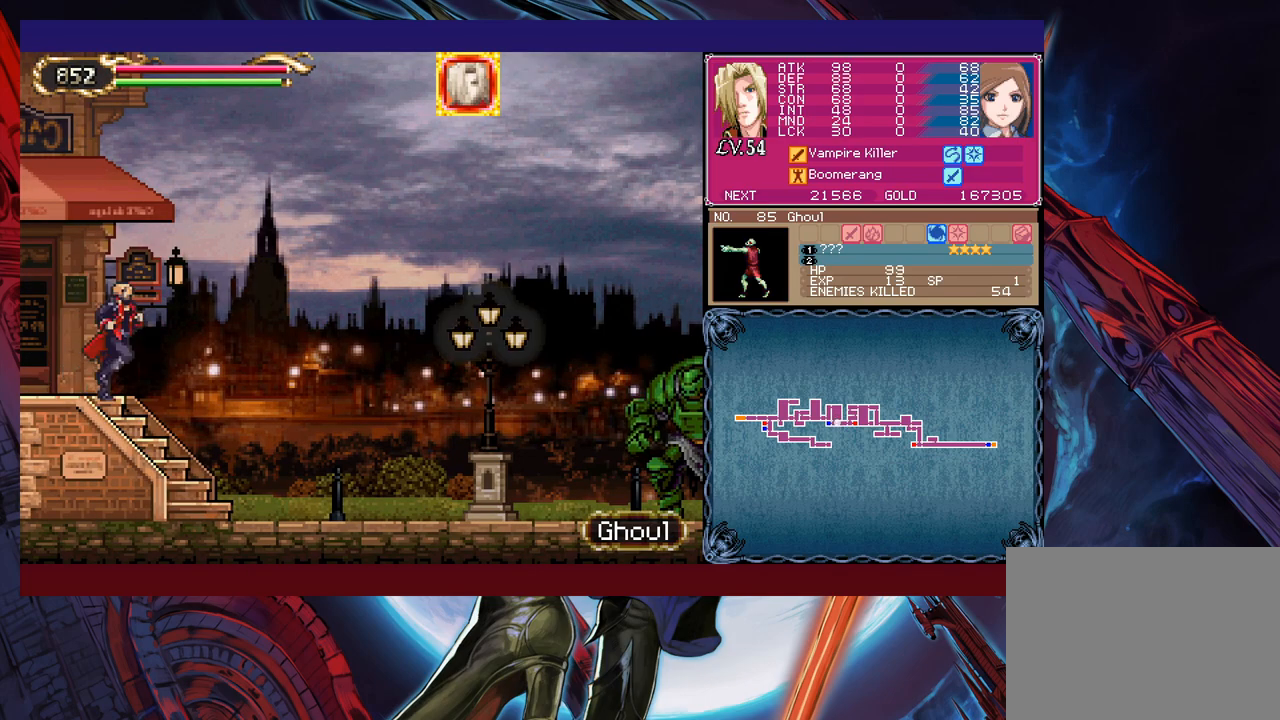
{"buttons": ["B"], "left_stick": "right", "events": [[483, "B", "down"]]}